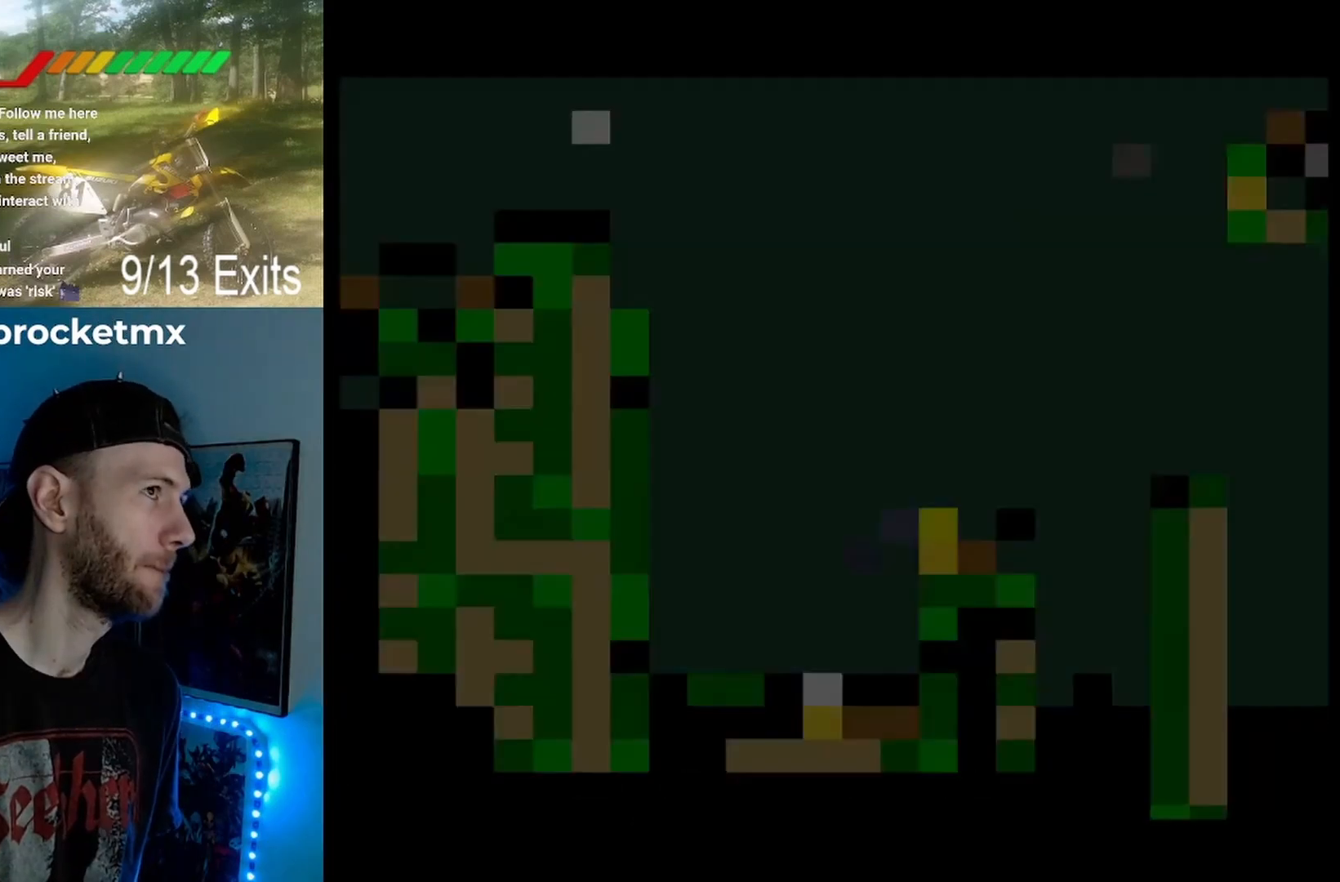
Gameplay with a controller (Nintendo layout); each line is a JSON object with the inputs held at the frame after it. "events" lists button and stick changes between this image and that frame as [ms after this image, input, new state], when the widget could be followed in between. Not read: L1 L3 R1 R3.
{"buttons": ["X", "DPAD_RIGHT"], "events": [[500, "DPAD_RIGHT", "down"]]}
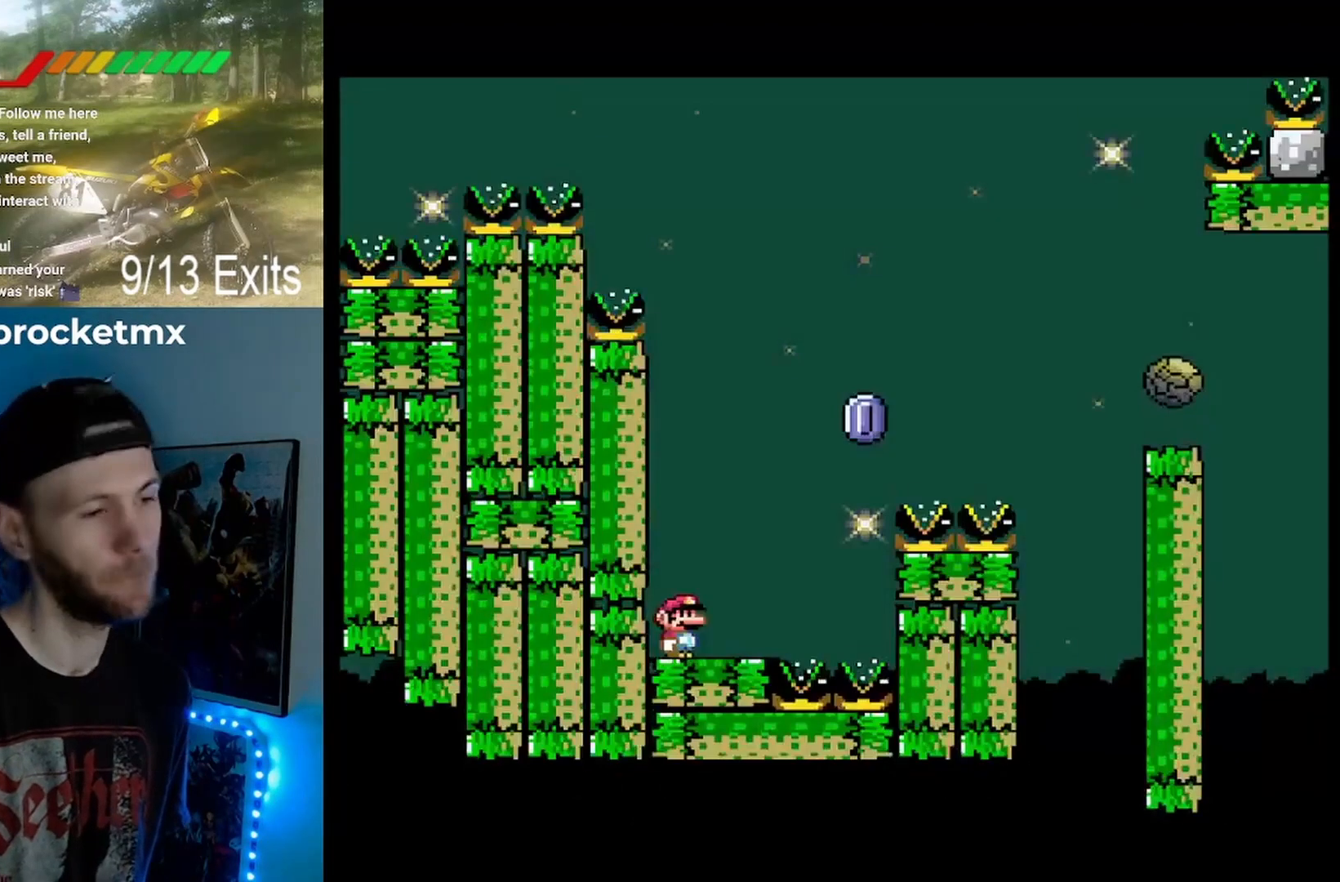
{"buttons": ["A", "X", "DPAD_RIGHT"], "events": [[333, "A", "down"]]}
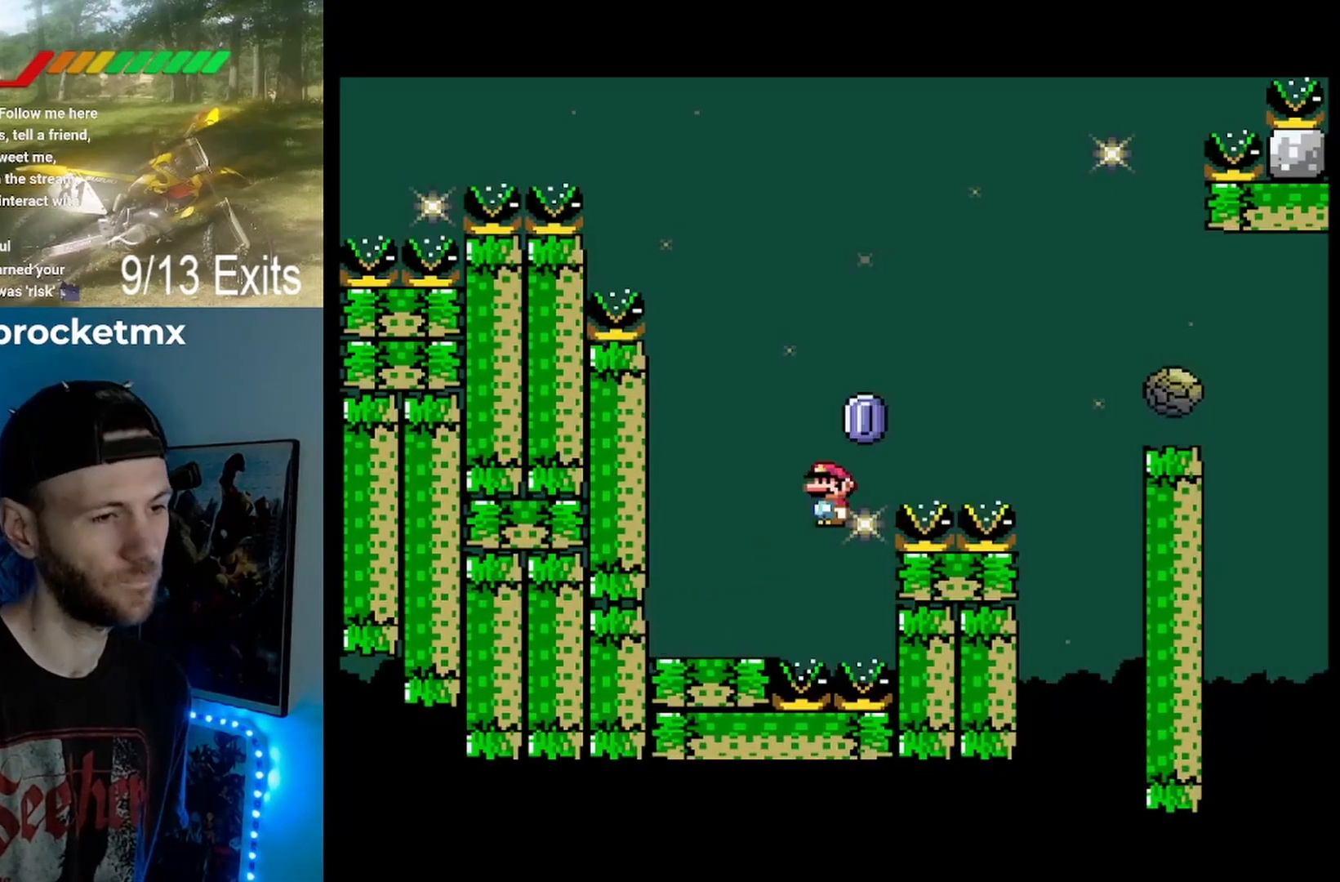
{"buttons": ["X"], "events": [[400, "A", "up"], [433, "DPAD_RIGHT", "up"]]}
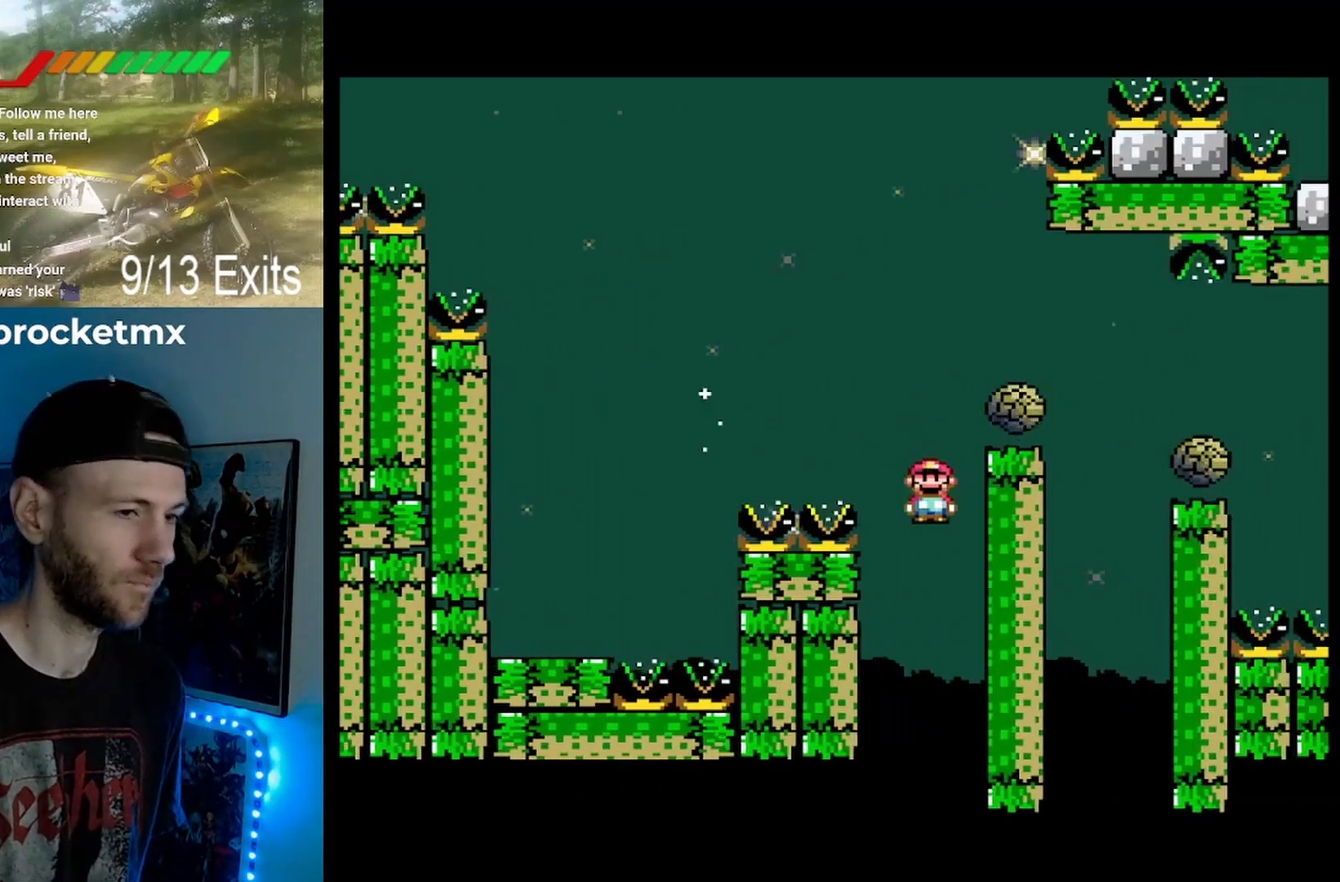
{"buttons": ["X"], "events": []}
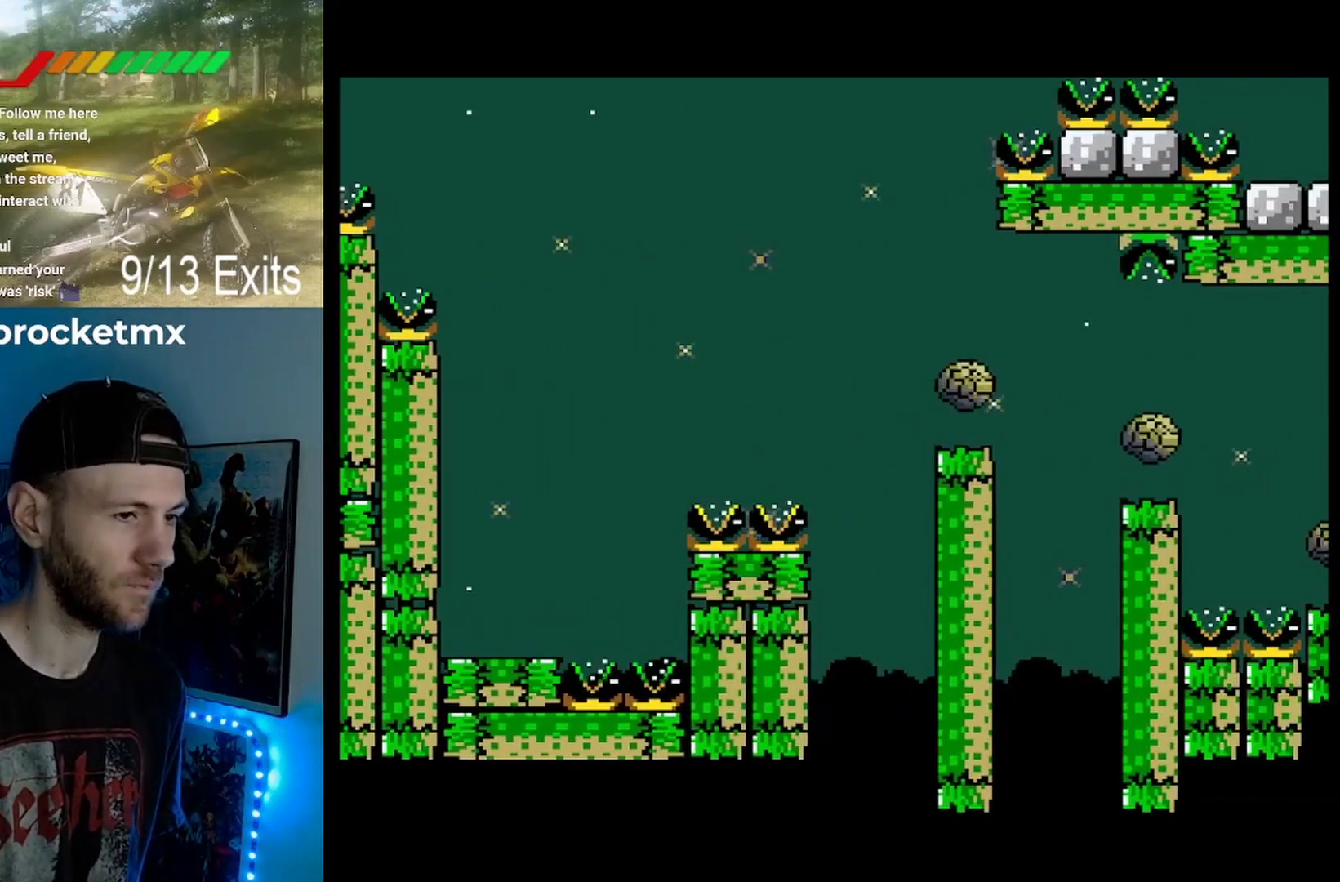
{"buttons": ["X", "DPAD_RIGHT"], "events": [[67, "DPAD_RIGHT", "down"]]}
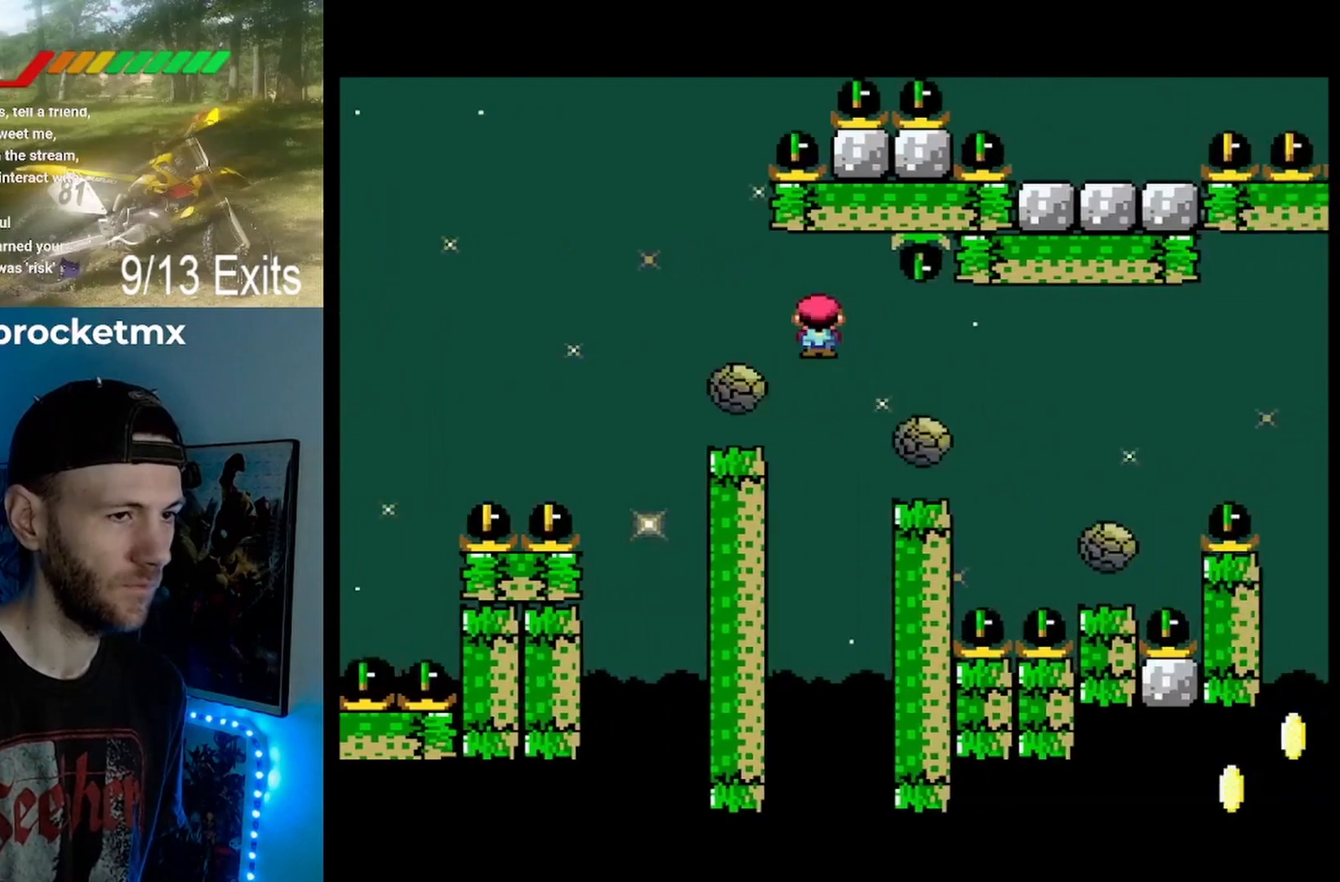
{"buttons": ["A", "X"], "events": [[433, "A", "down"], [467, "DPAD_RIGHT", "up"]]}
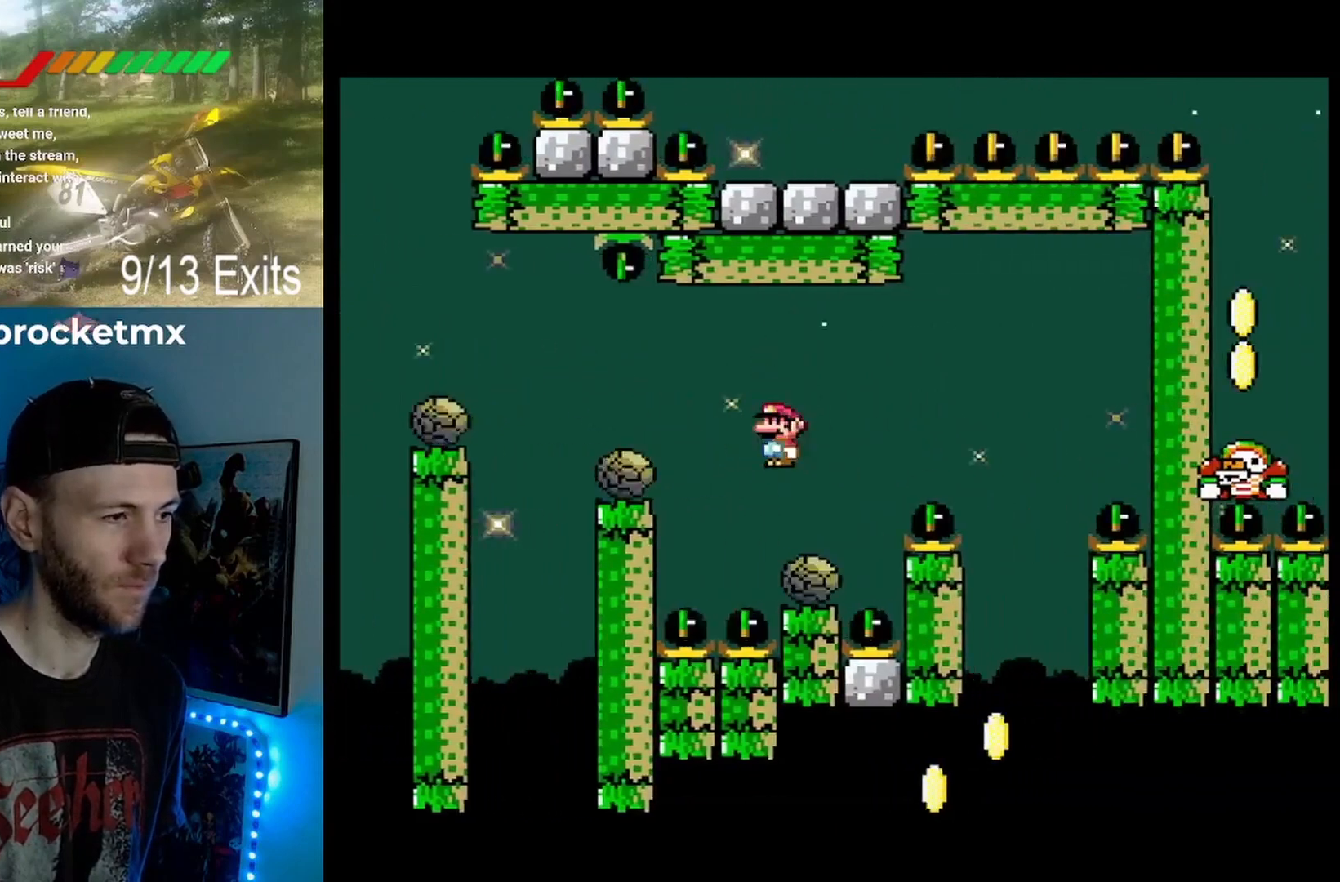
{"buttons": ["A", "X"], "events": [[33, "DPAD_LEFT", "down"], [100, "DPAD_LEFT", "up"], [100, "DPAD_RIGHT", "down"], [267, "A", "up"], [467, "A", "down"], [500, "DPAD_RIGHT", "up"]]}
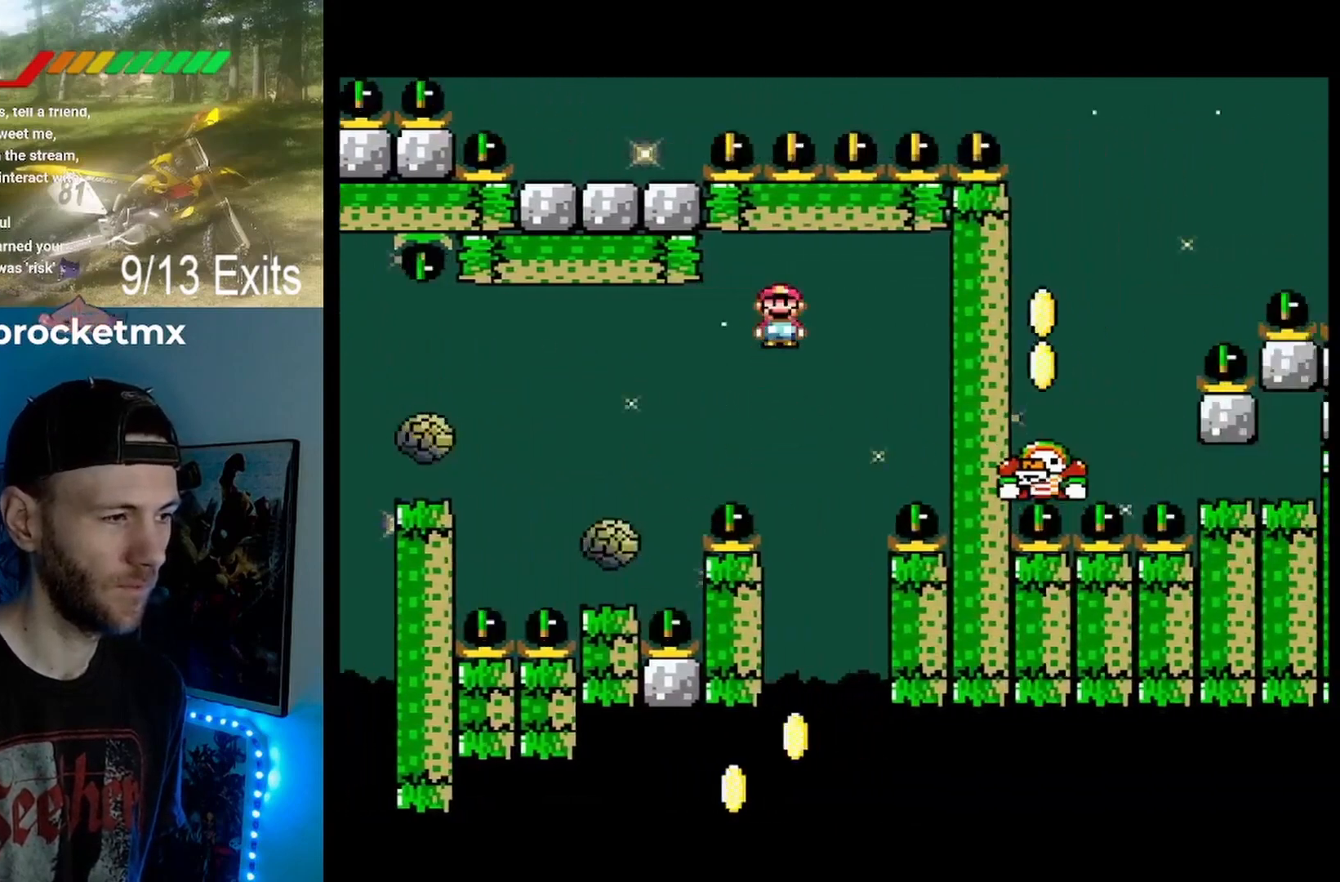
{"buttons": ["A", "X", "DPAD_LEFT"], "events": [[67, "DPAD_LEFT", "down"], [200, "DPAD_LEFT", "up"], [233, "DPAD_RIGHT", "down"], [333, "DPAD_RIGHT", "up"], [333, "DPAD_UP", "down"], [367, "DPAD_LEFT", "down"], [367, "DPAD_UP", "up"]]}
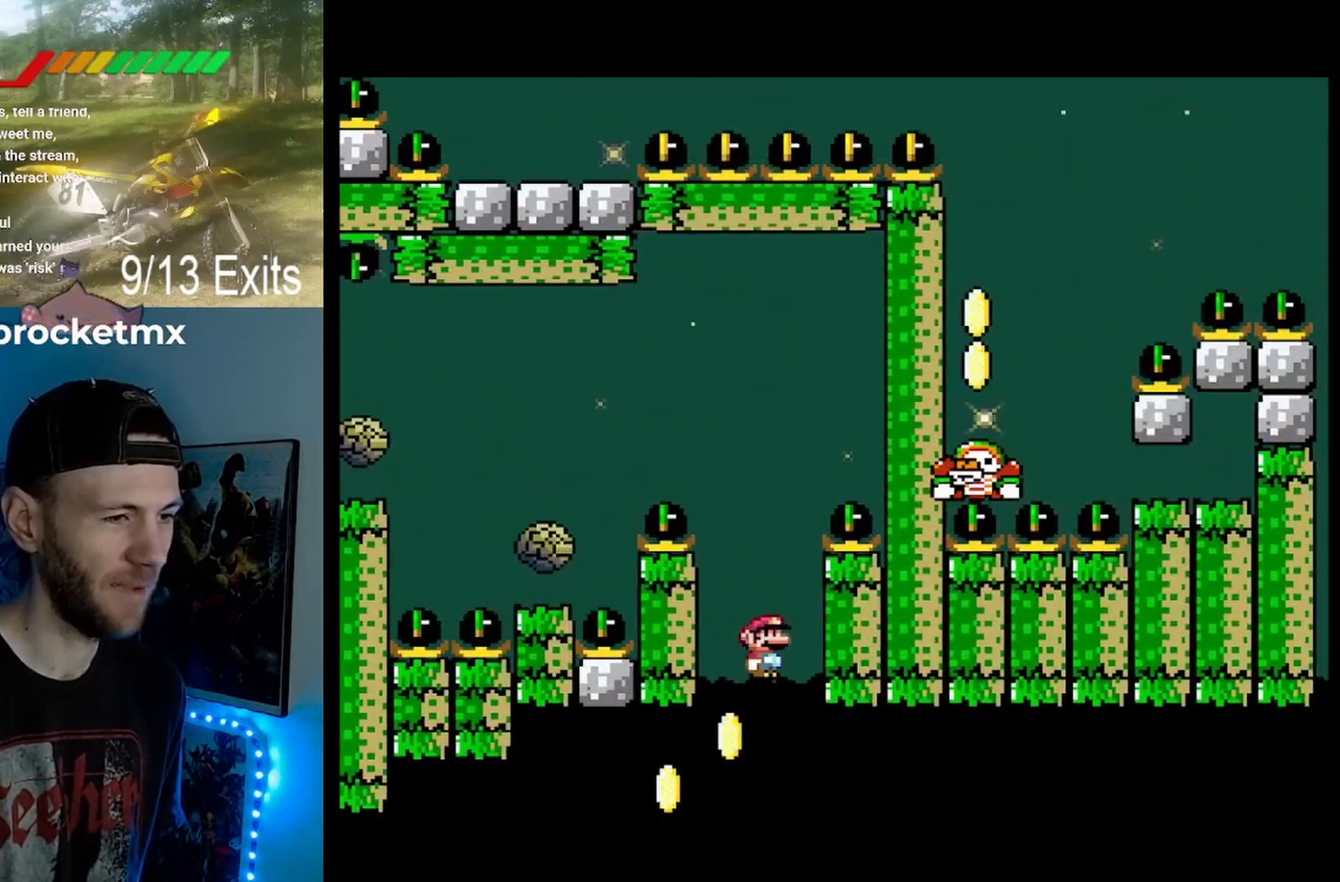
{"buttons": ["X"], "events": [[467, "DPAD_LEFT", "up"], [500, "A", "up"]]}
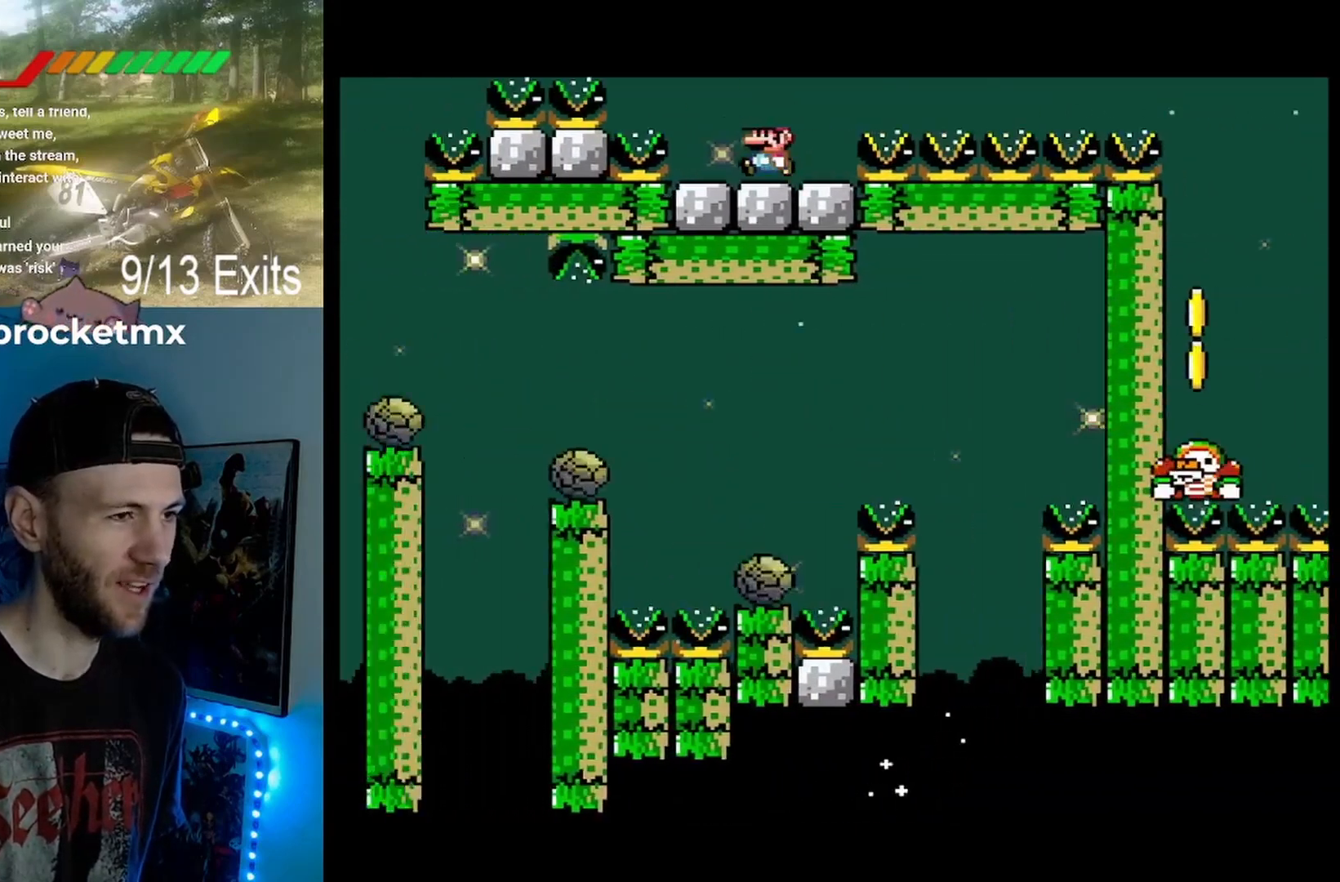
{"buttons": ["B", "Y", "DPAD_RIGHT"], "events": [[33, "DPAD_RIGHT", "down"], [100, "Y", "down"], [133, "X", "up"], [367, "B", "down"]]}
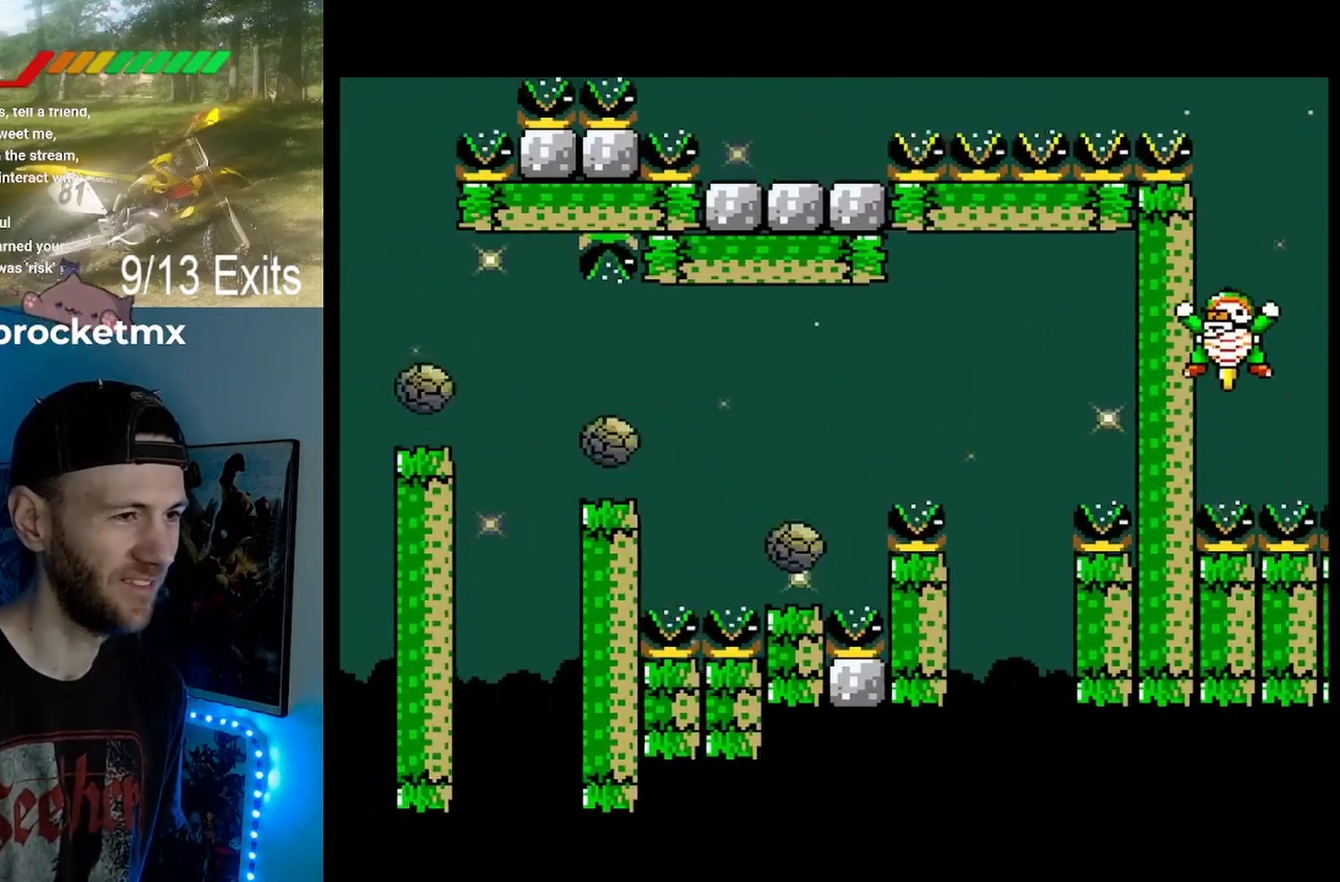
{"buttons": ["B", "Y", "DPAD_RIGHT"], "events": []}
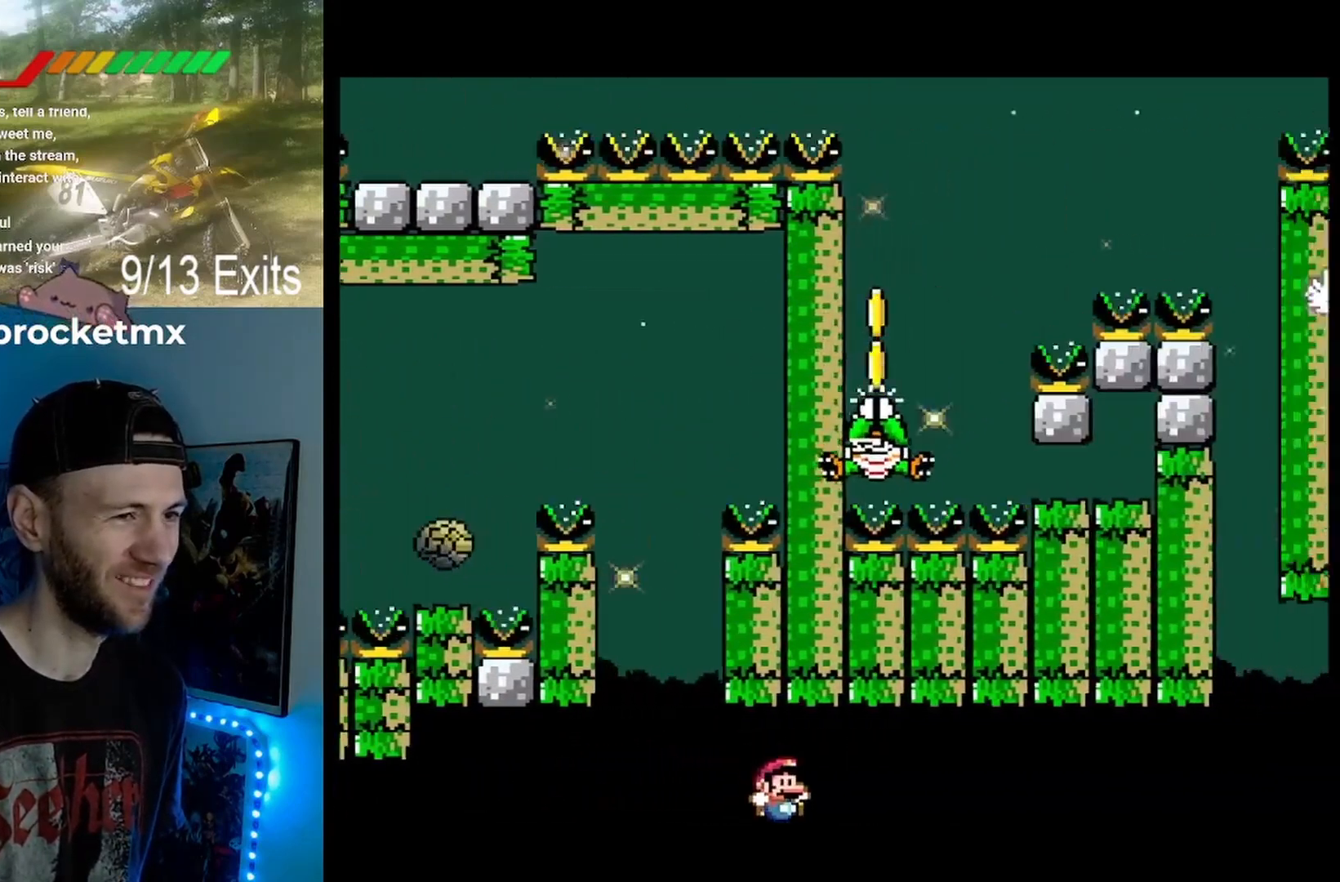
{"buttons": ["B", "Y"], "events": [[67, "DPAD_RIGHT", "up"], [267, "DPAD_LEFT", "down"], [500, "DPAD_LEFT", "up"]]}
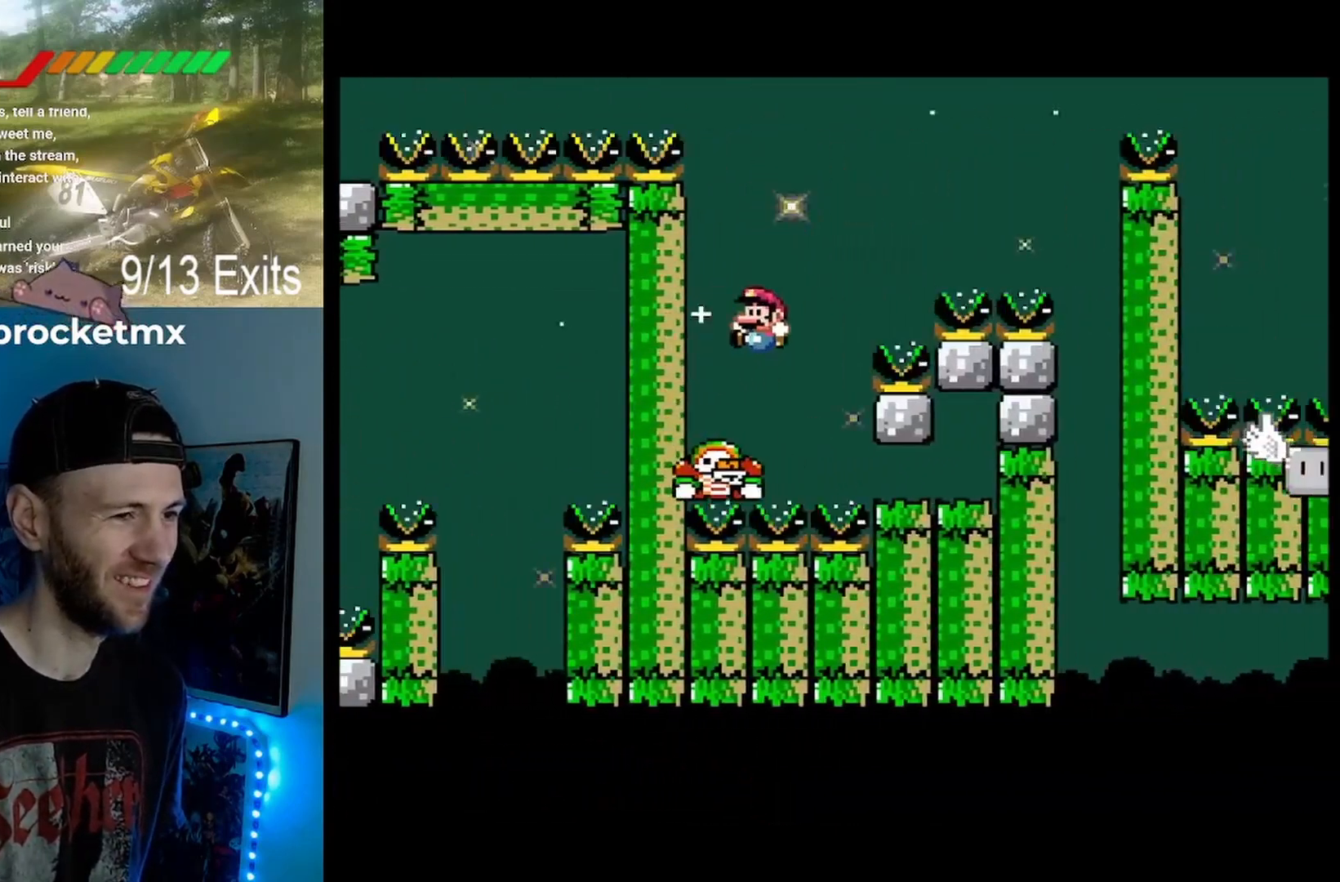
{"buttons": ["B", "Y", "DPAD_RIGHT"], "events": [[133, "DPAD_RIGHT", "down"]]}
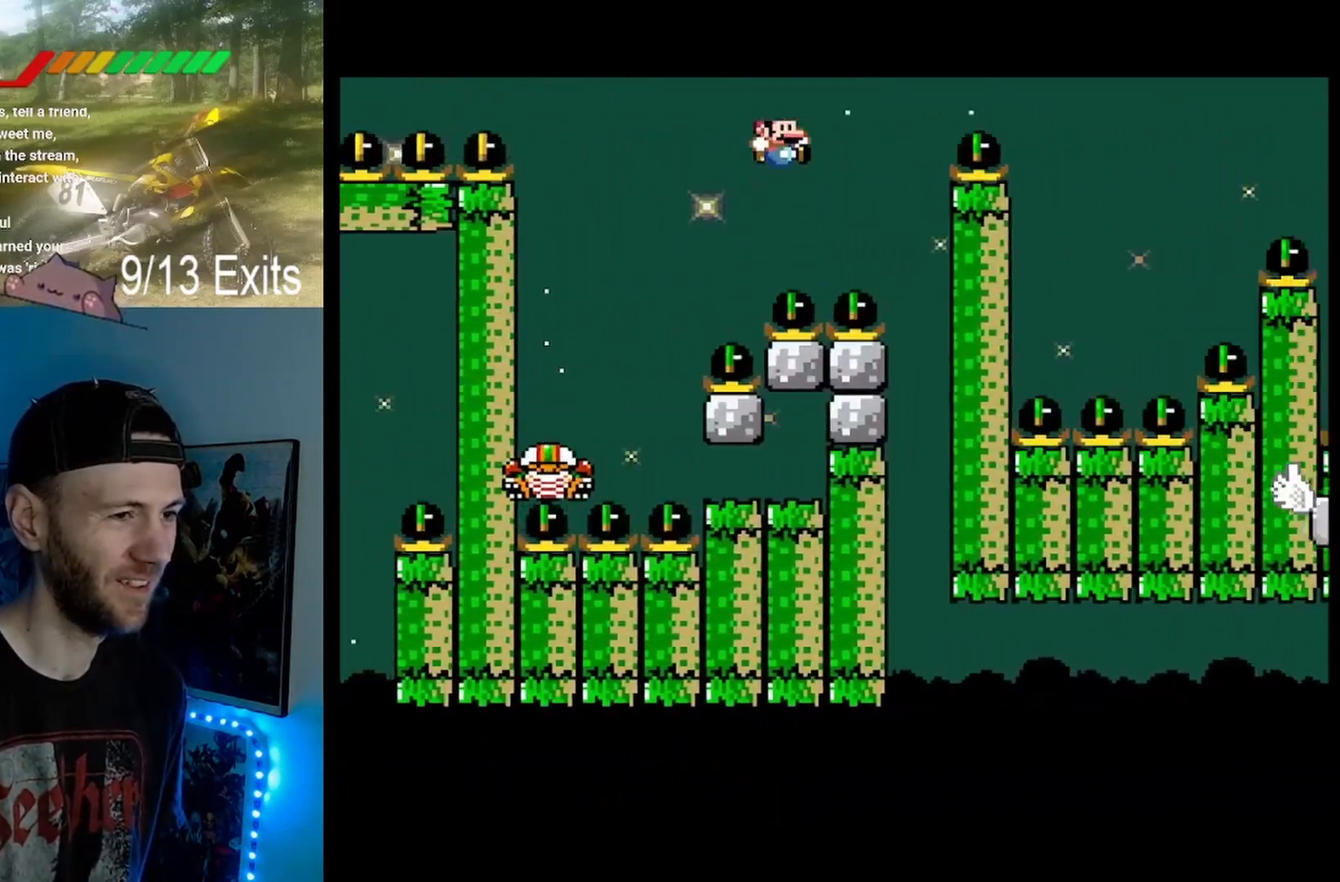
{"buttons": ["B", "Y"], "events": [[33, "DPAD_RIGHT", "up"]]}
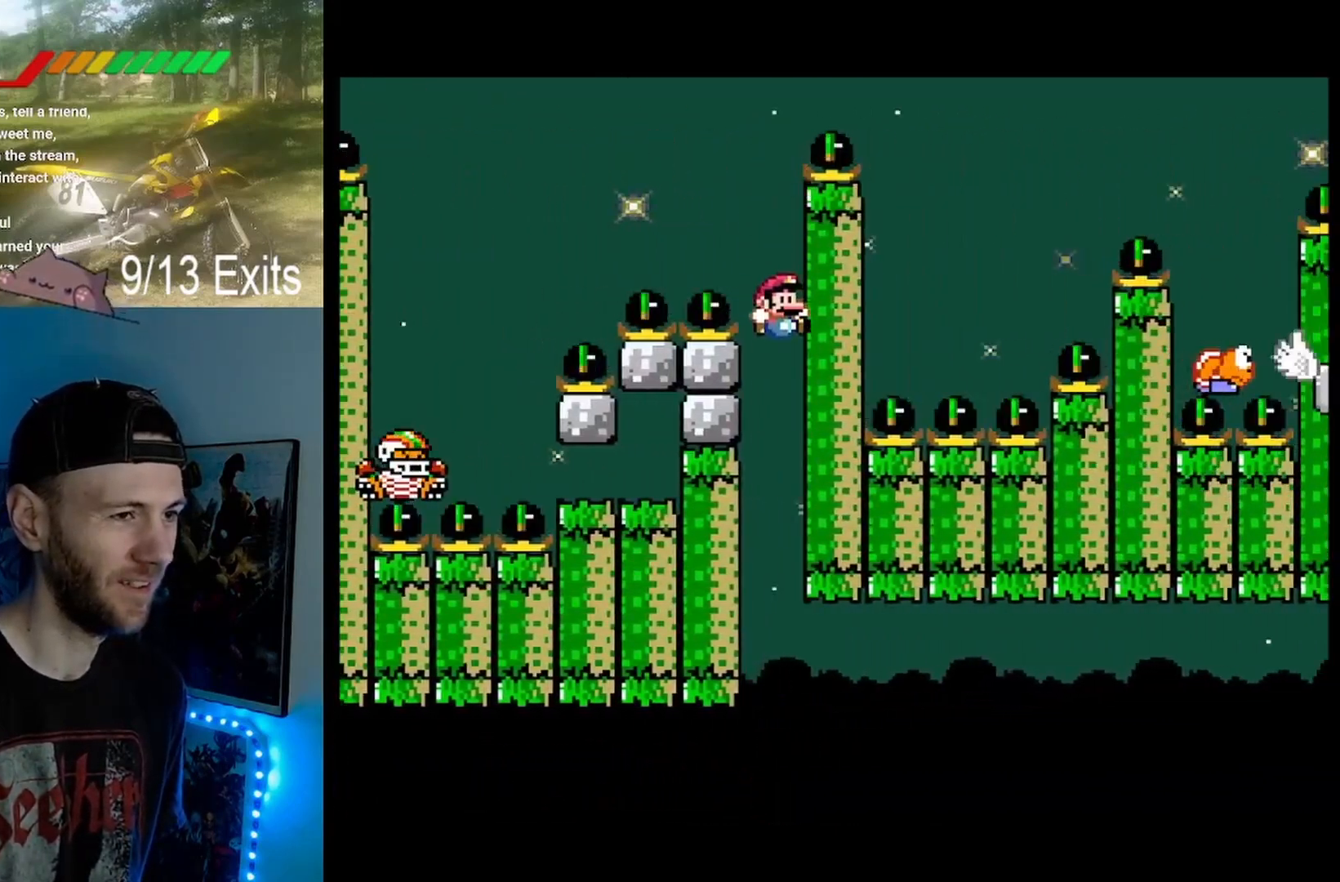
{"buttons": ["B", "Y"], "events": []}
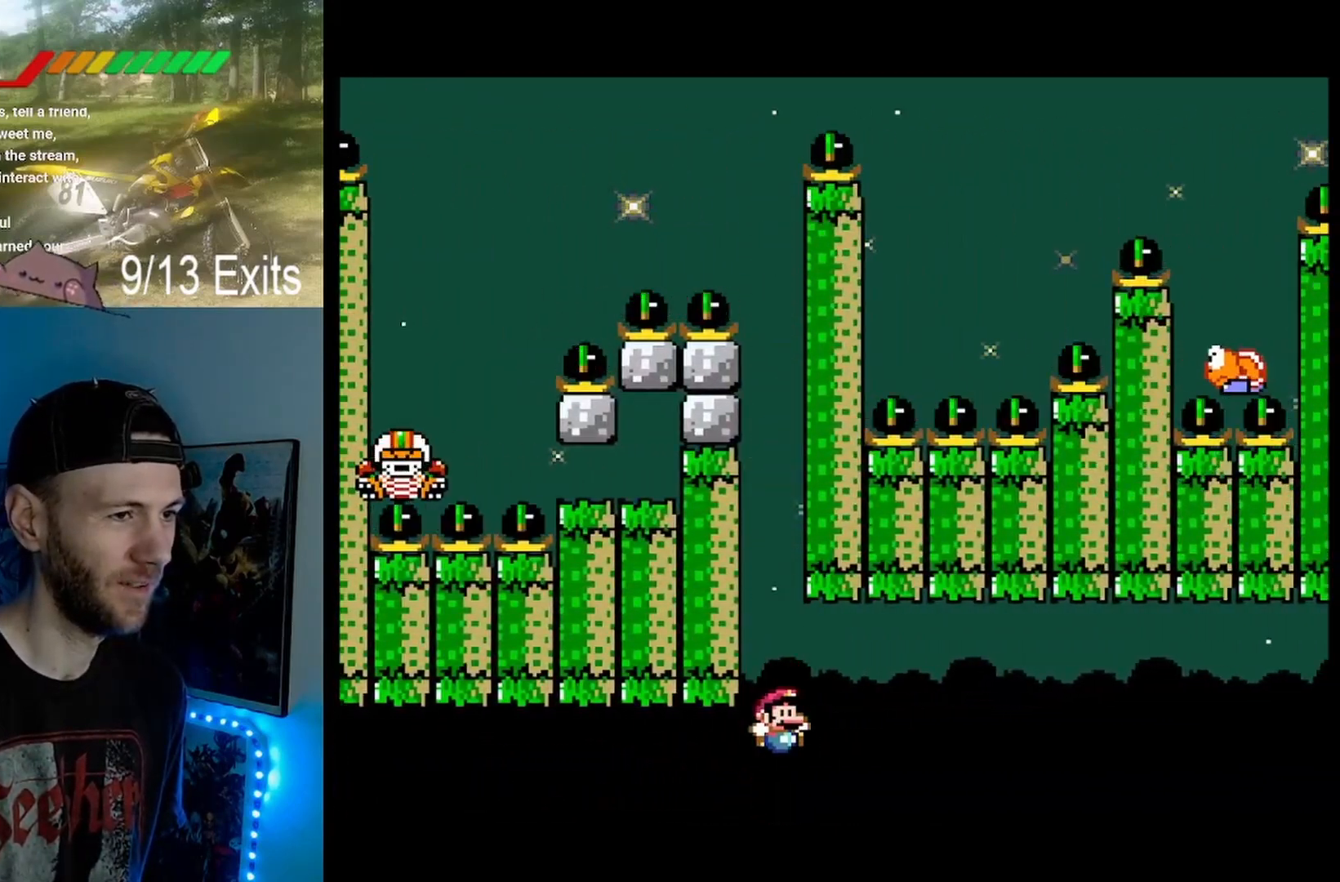
{"buttons": ["B", "Y"], "events": []}
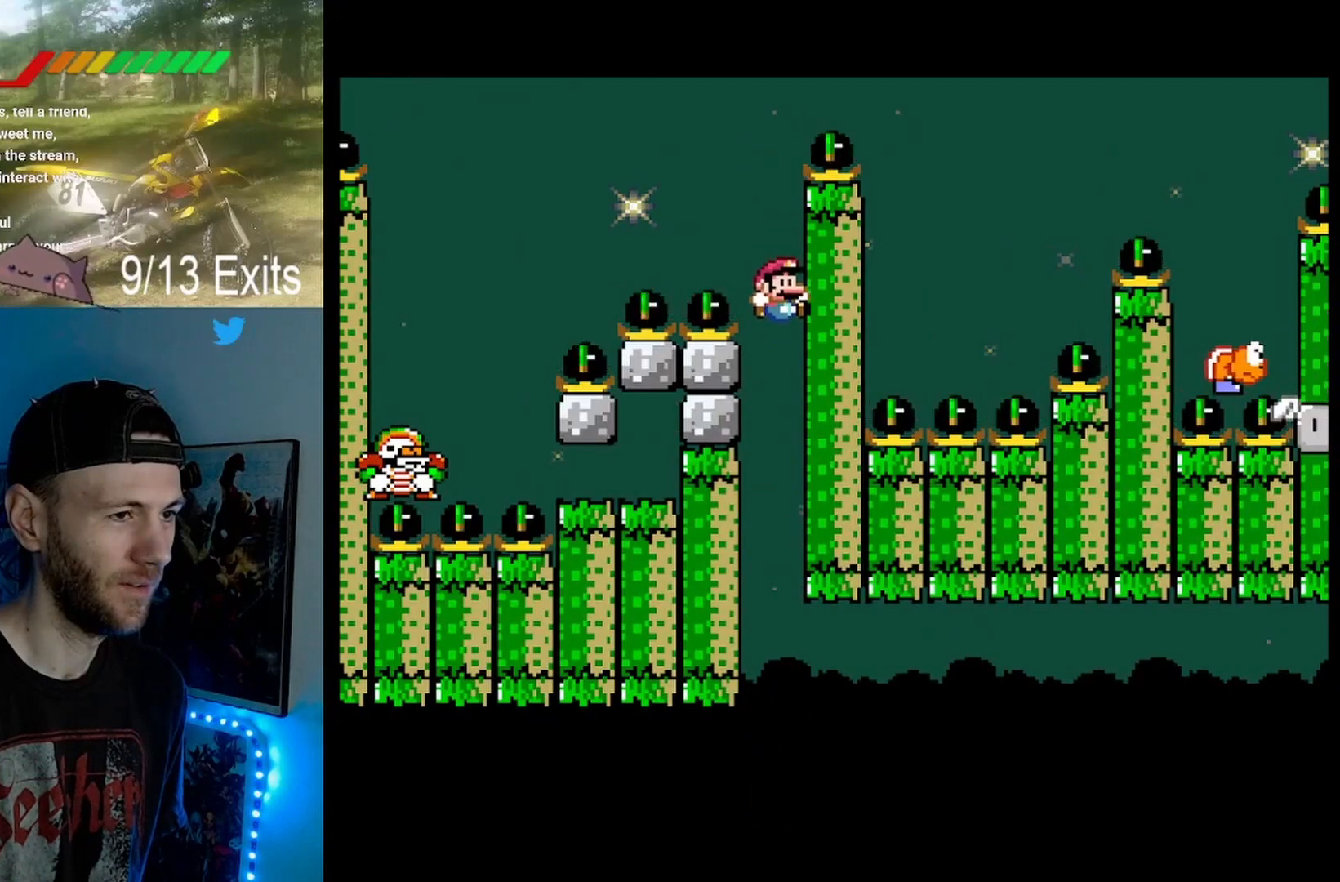
{"buttons": ["B", "Y", "DPAD_RIGHT"], "events": [[300, "DPAD_RIGHT", "down"]]}
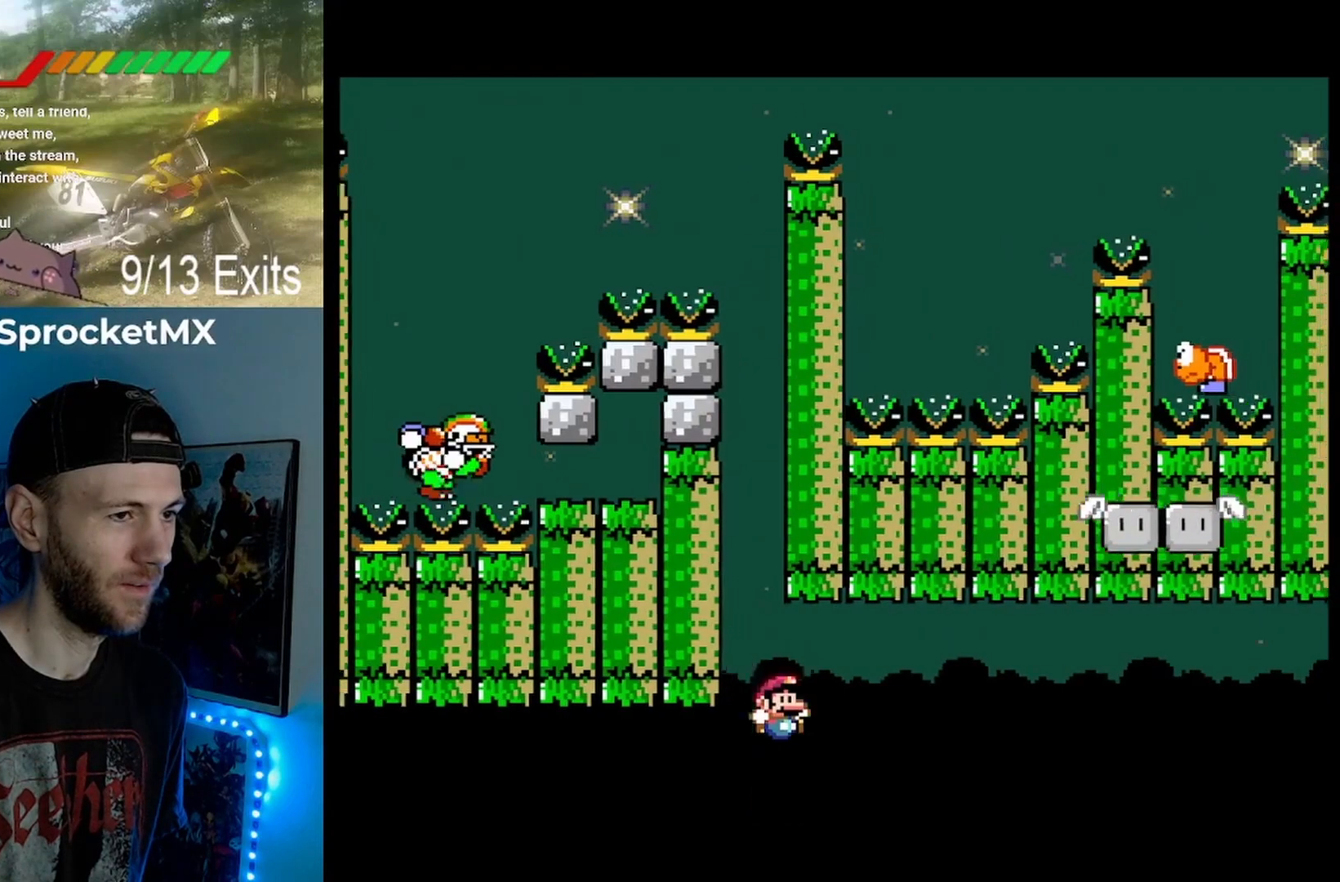
{"buttons": ["B", "Y", "DPAD_LEFT"], "events": [[233, "DPAD_RIGHT", "up"], [367, "DPAD_LEFT", "down"]]}
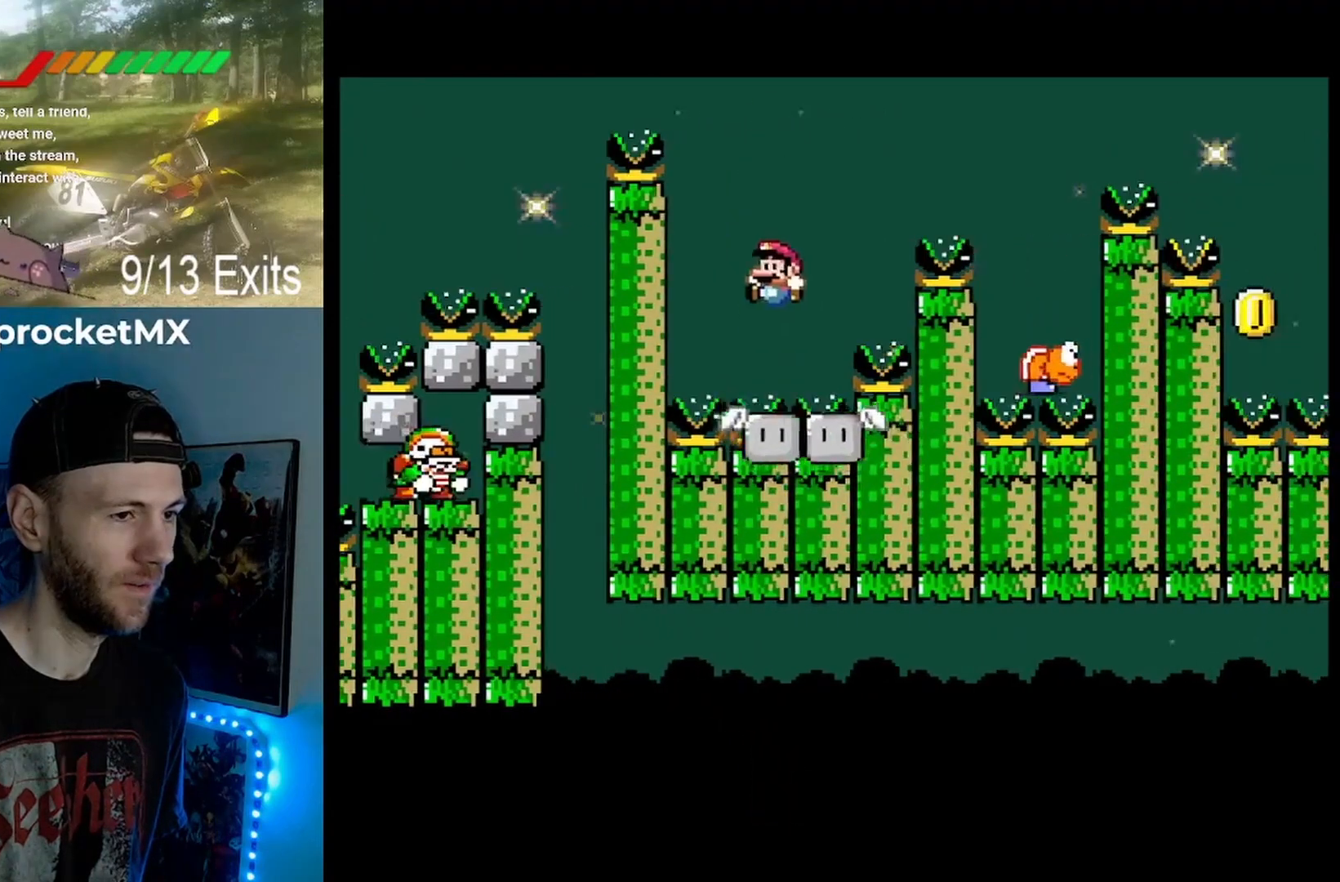
{"buttons": ["Y", "DPAD_RIGHT"], "events": [[167, "DPAD_LEFT", "up"], [233, "B", "up"], [333, "DPAD_RIGHT", "down"]]}